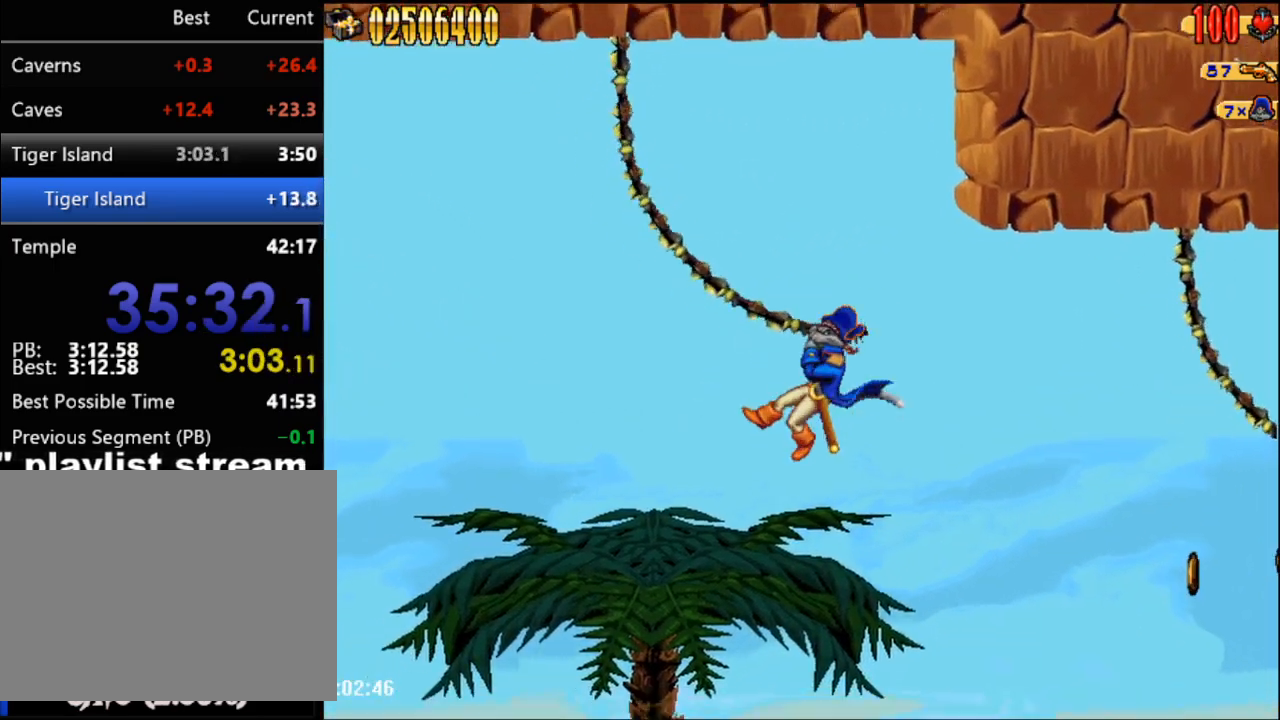
Gameplay with a controller (Nintendo layout); each line is a JSON object with the inputs held at the frame after it. "events" lists button and stick changes between this image and that frame as [ms after this image, input, new state], when the widget could be followed in between. Not read: L3 R3 left_stick right_stick.
{"buttons": [], "events": [[100, "A", "down"], [283, "A", "up"], [500, "DPAD_RIGHT", "up"]]}
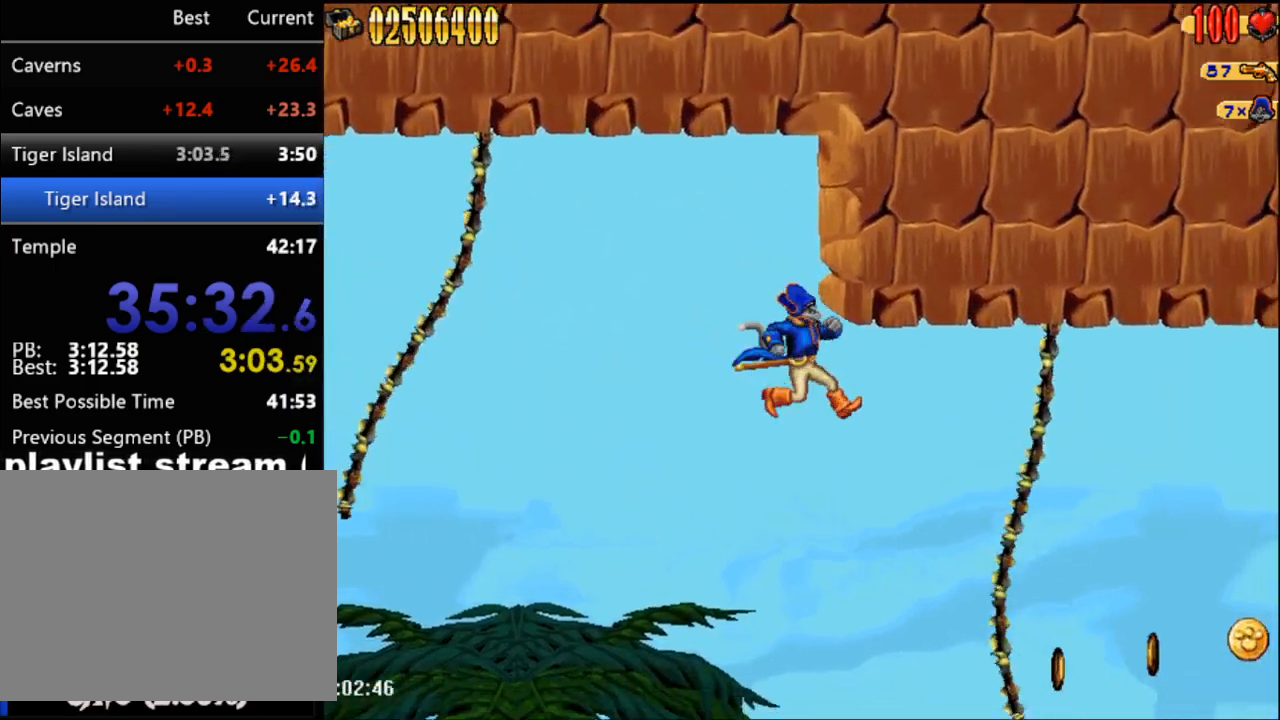
{"buttons": ["DPAD_RIGHT"], "events": [[133, "DPAD_RIGHT", "down"]]}
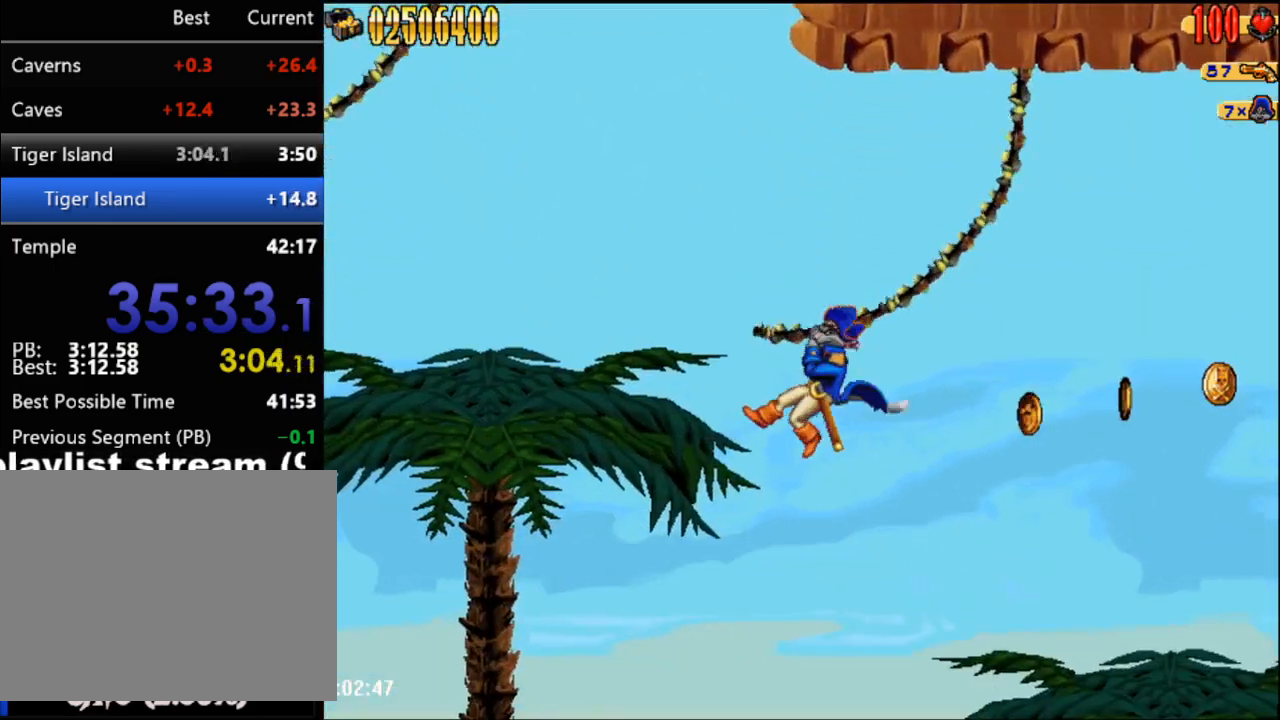
{"buttons": ["DPAD_RIGHT"], "events": []}
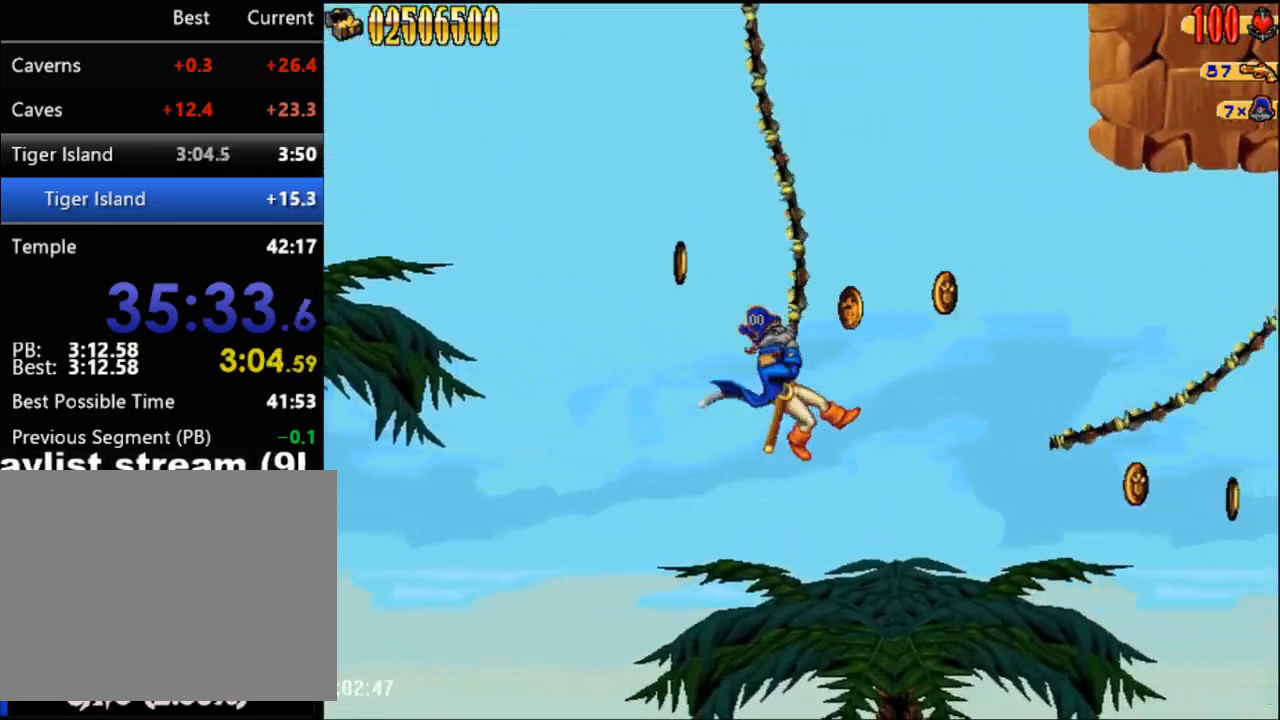
{"buttons": ["DPAD_RIGHT"], "events": []}
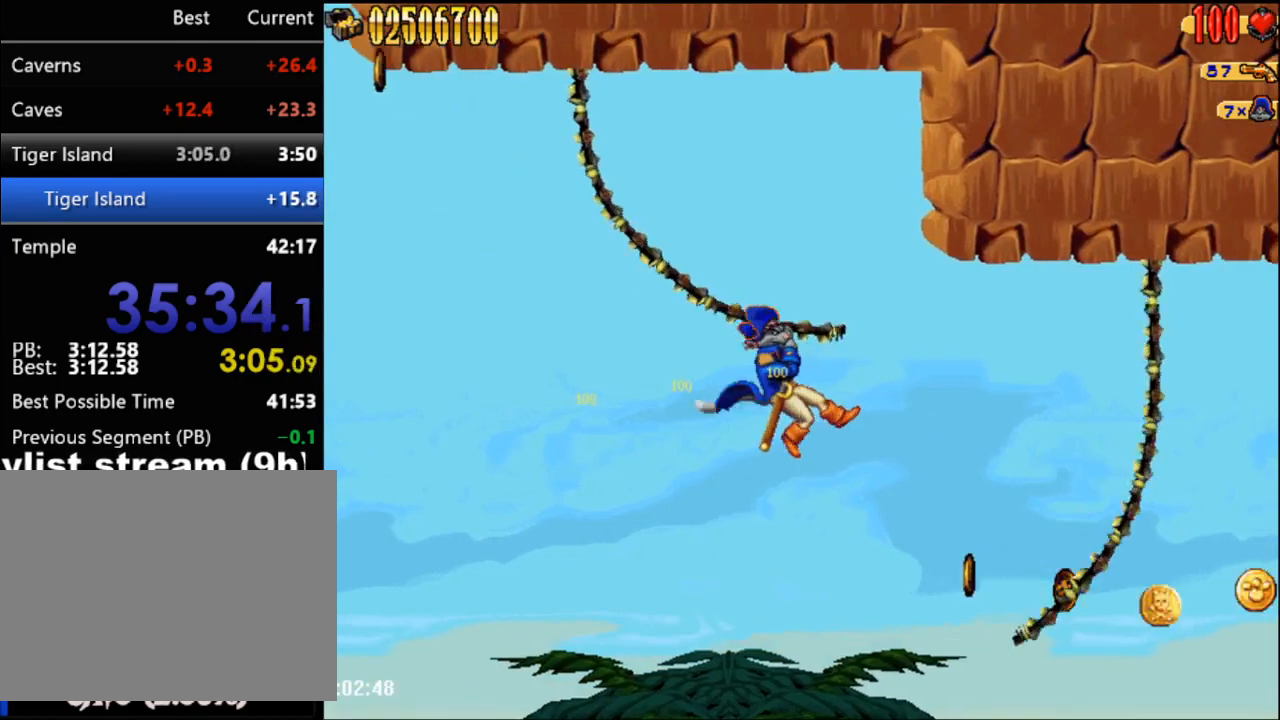
{"buttons": ["DPAD_RIGHT"], "events": []}
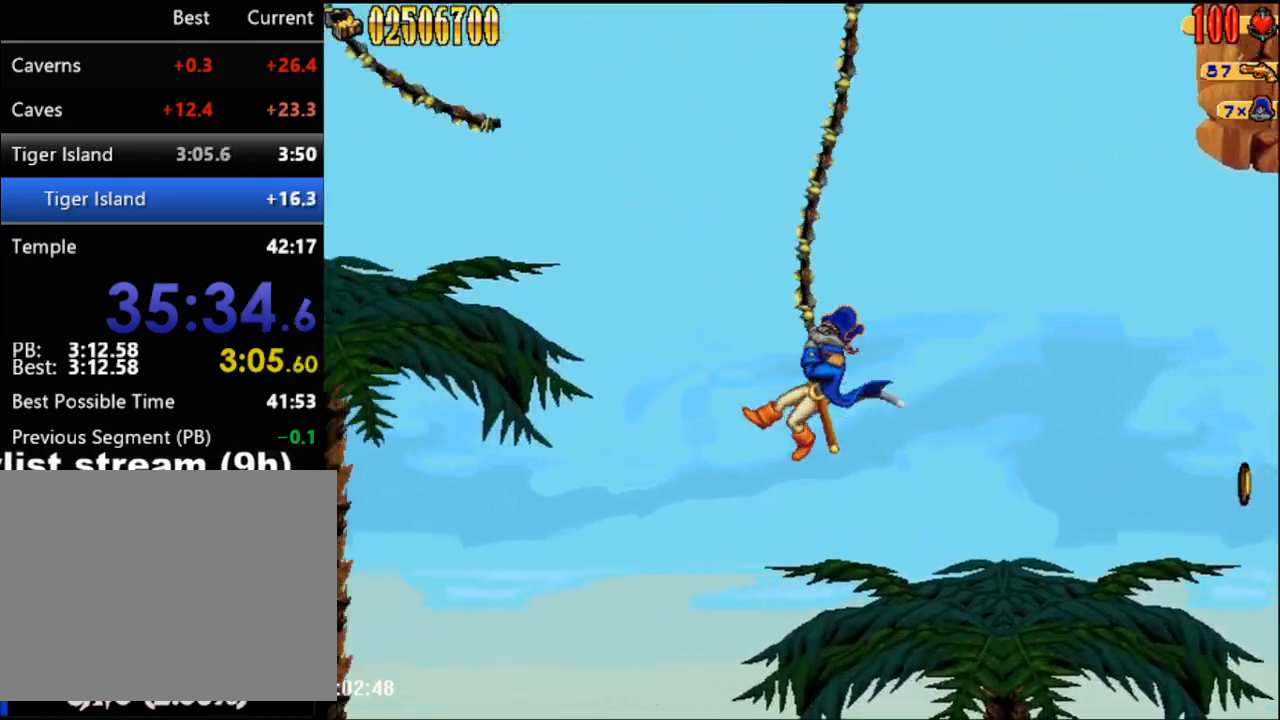
{"buttons": ["DPAD_RIGHT"], "events": []}
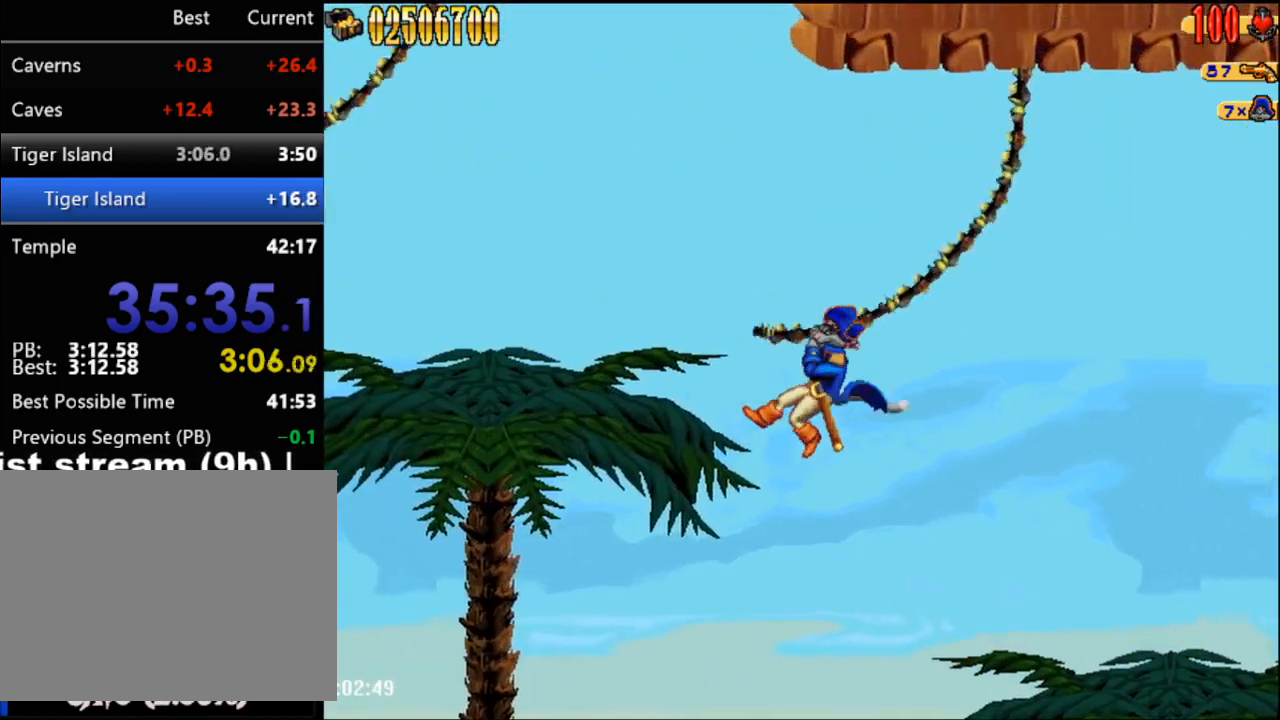
{"buttons": ["DPAD_RIGHT"], "events": []}
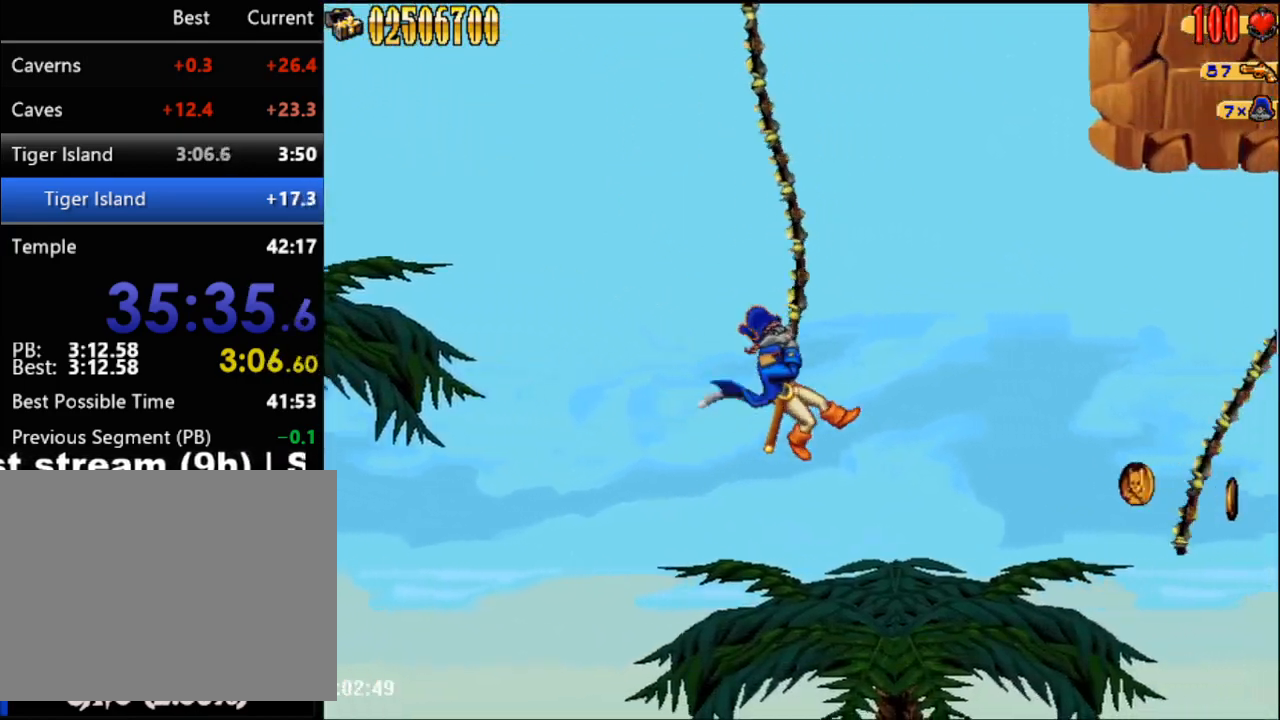
{"buttons": ["DPAD_RIGHT"], "events": [[133, "A", "down"], [300, "A", "up"]]}
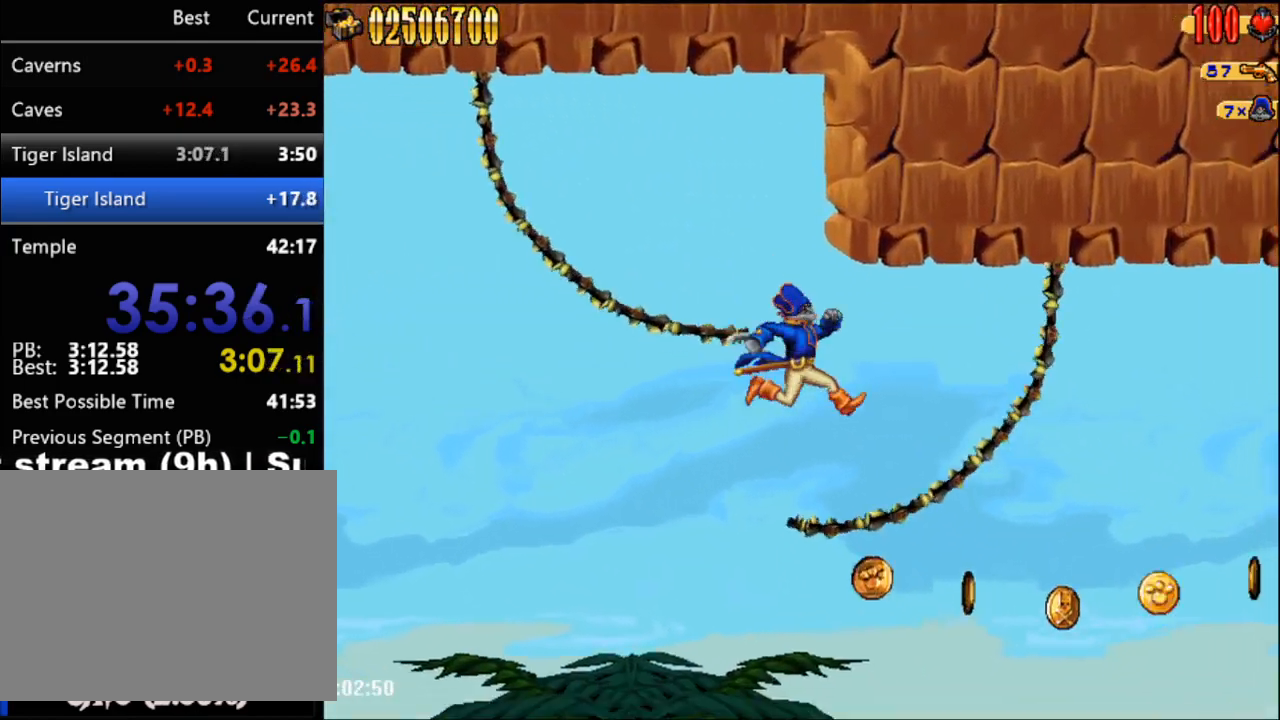
{"buttons": ["DPAD_RIGHT"], "events": []}
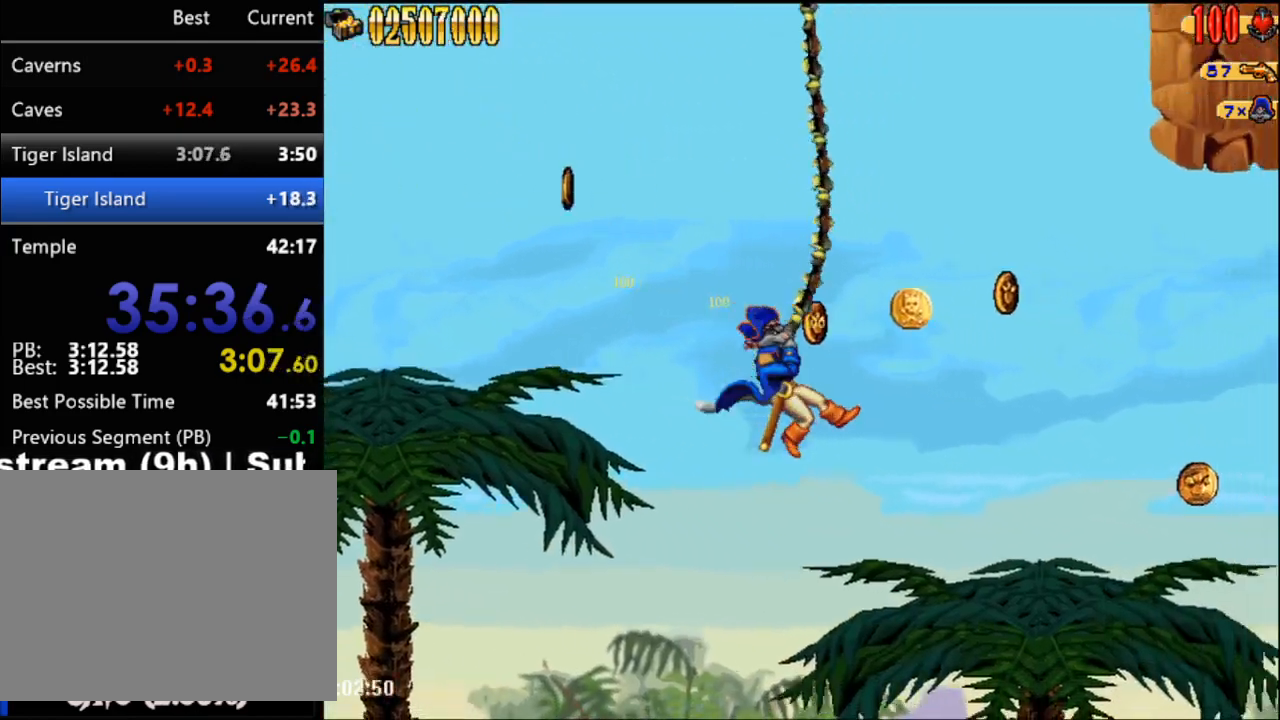
{"buttons": ["DPAD_RIGHT"], "events": []}
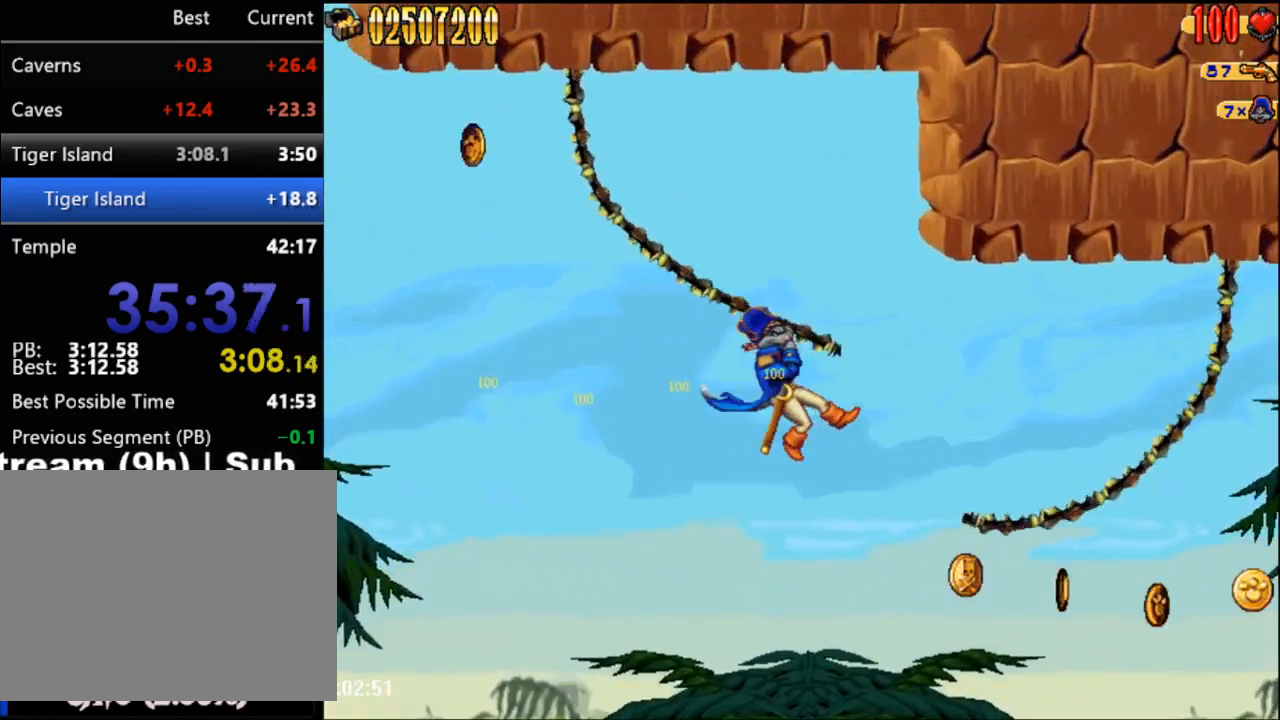
{"buttons": ["DPAD_RIGHT"], "events": []}
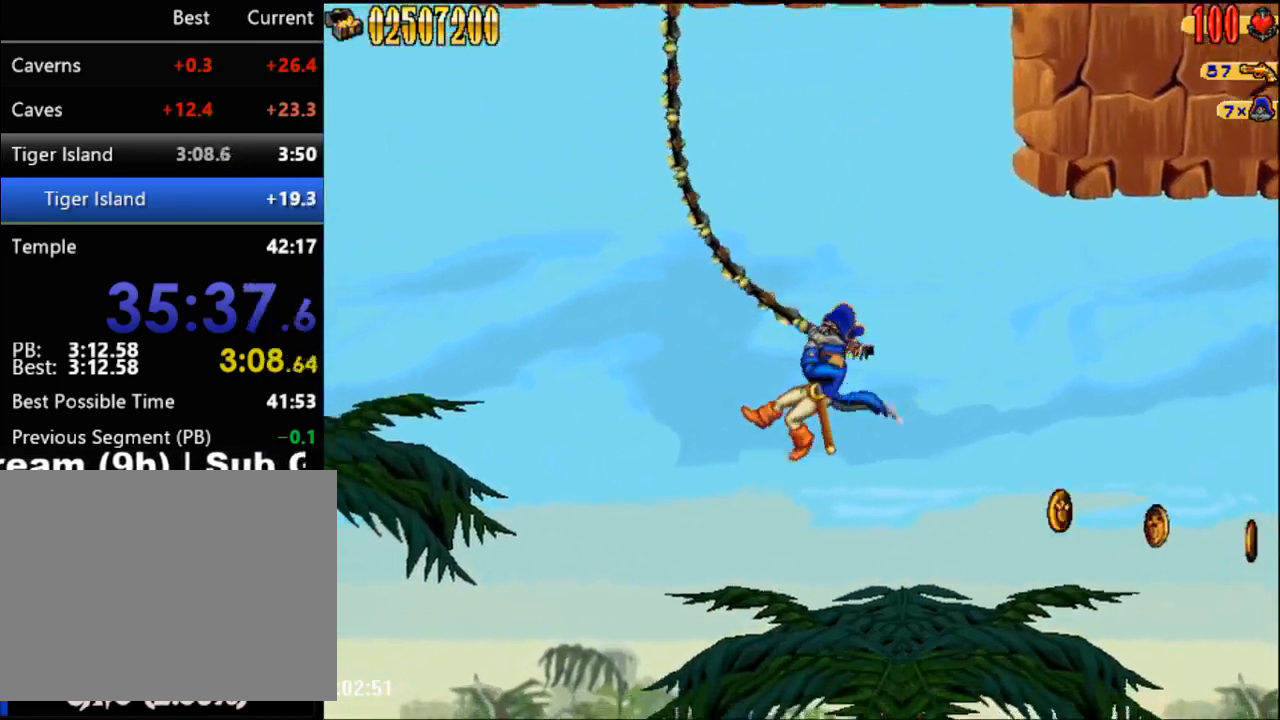
{"buttons": ["DPAD_RIGHT"], "events": []}
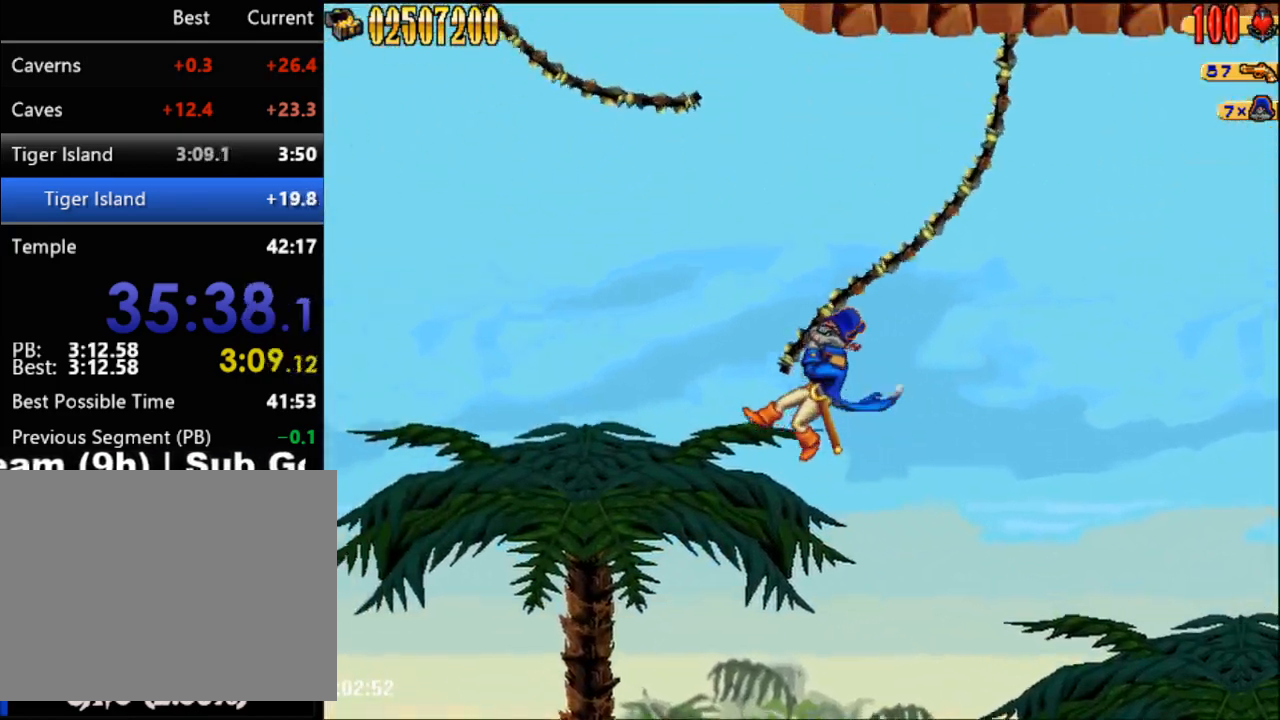
{"buttons": ["DPAD_RIGHT"], "events": []}
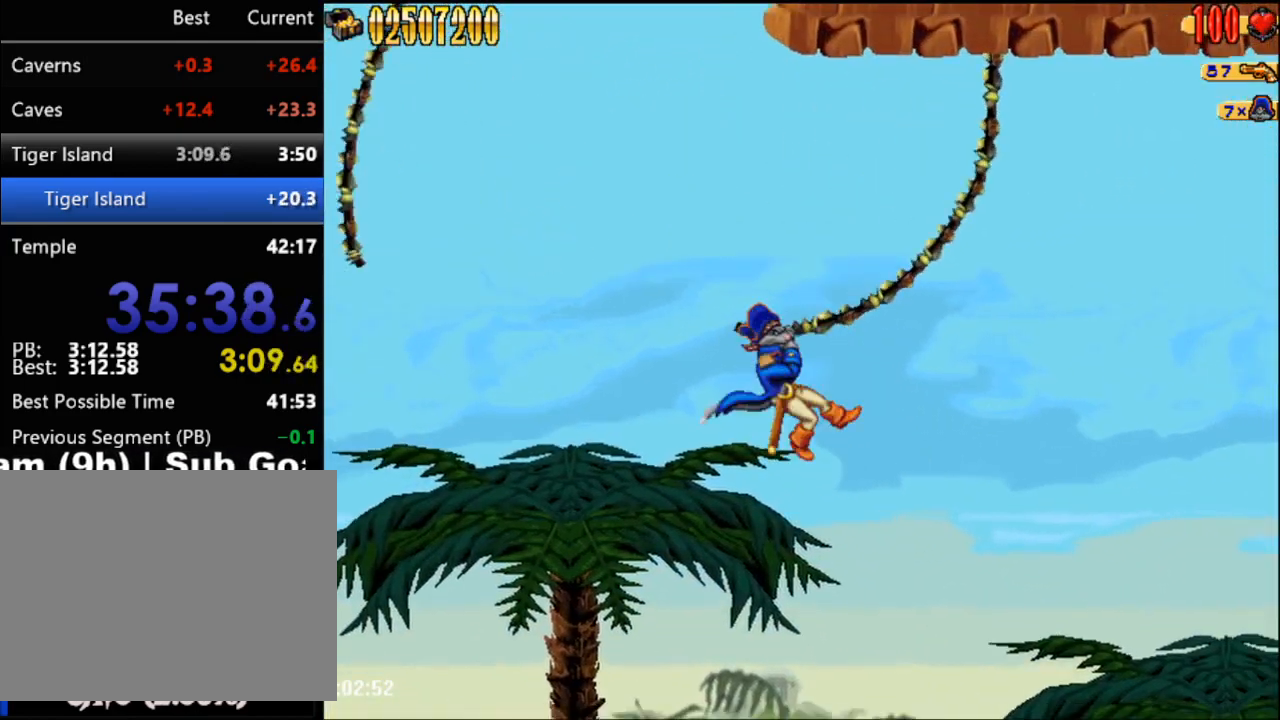
{"buttons": ["DPAD_RIGHT"], "events": []}
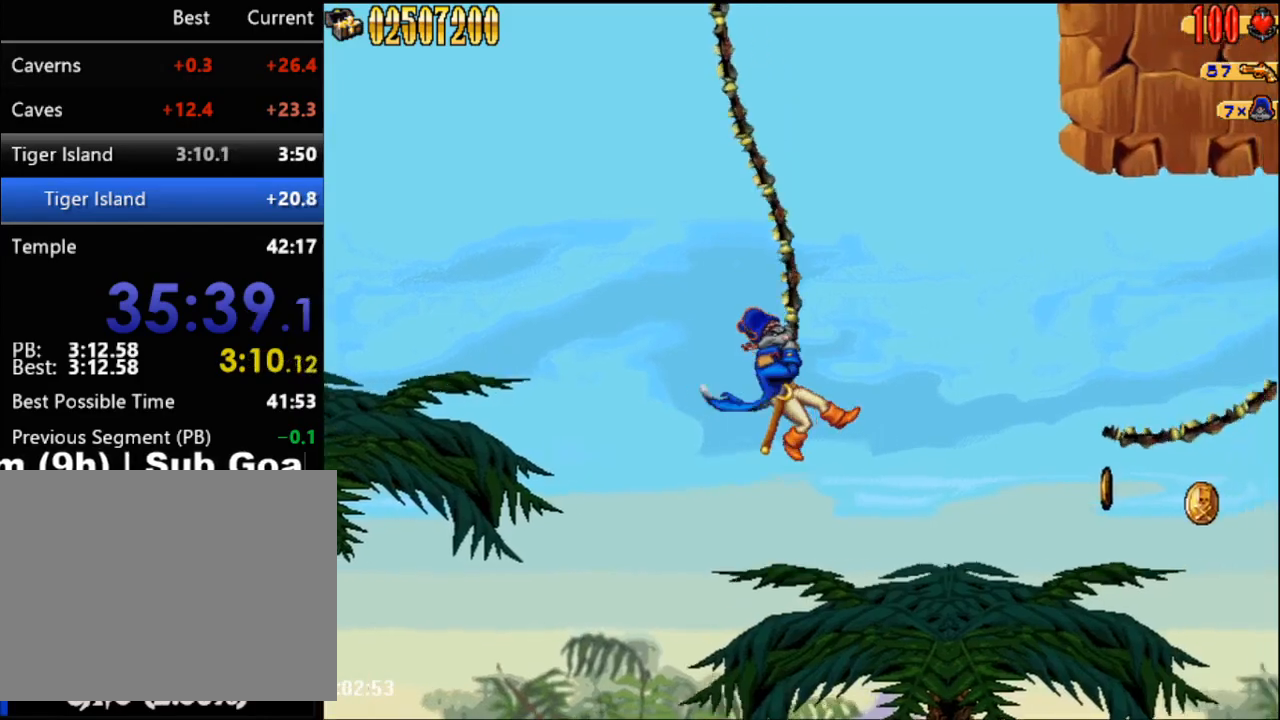
{"buttons": ["DPAD_RIGHT"], "events": []}
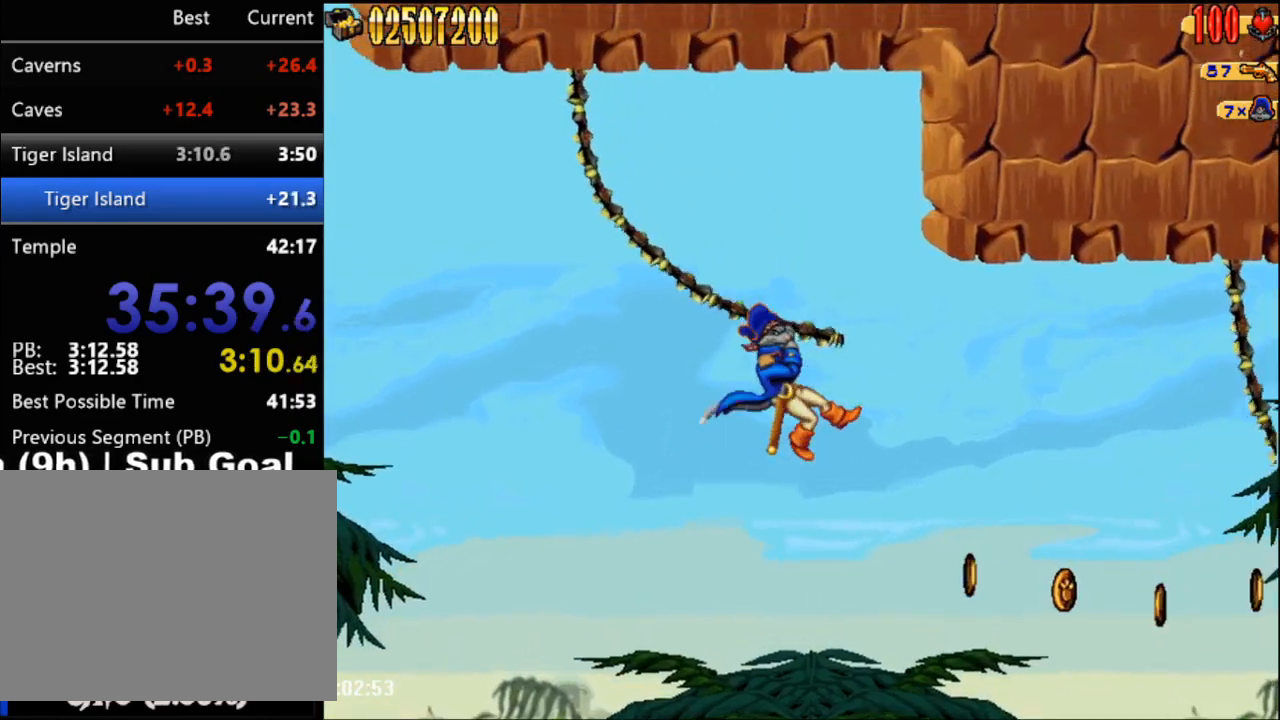
{"buttons": ["A", "DPAD_RIGHT"], "events": [[383, "A", "down"]]}
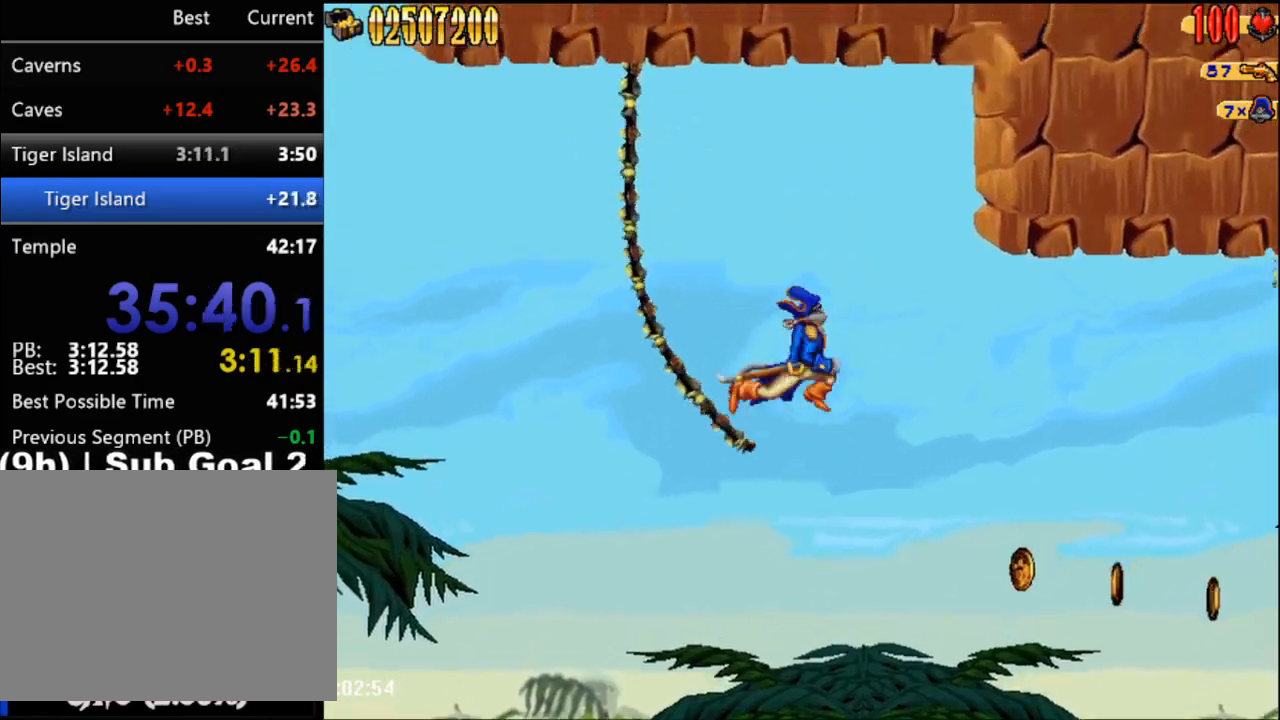
{"buttons": ["A", "DPAD_RIGHT"], "events": []}
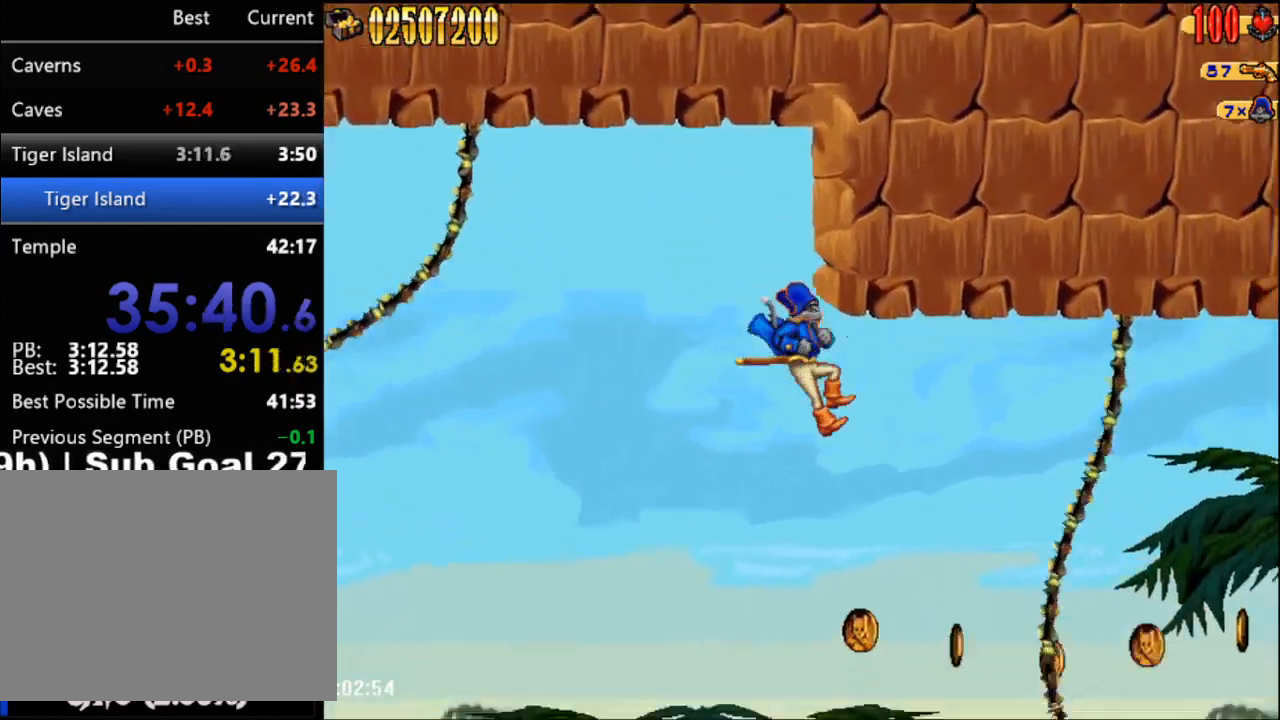
{"buttons": ["DPAD_RIGHT"], "events": [[267, "A", "up"]]}
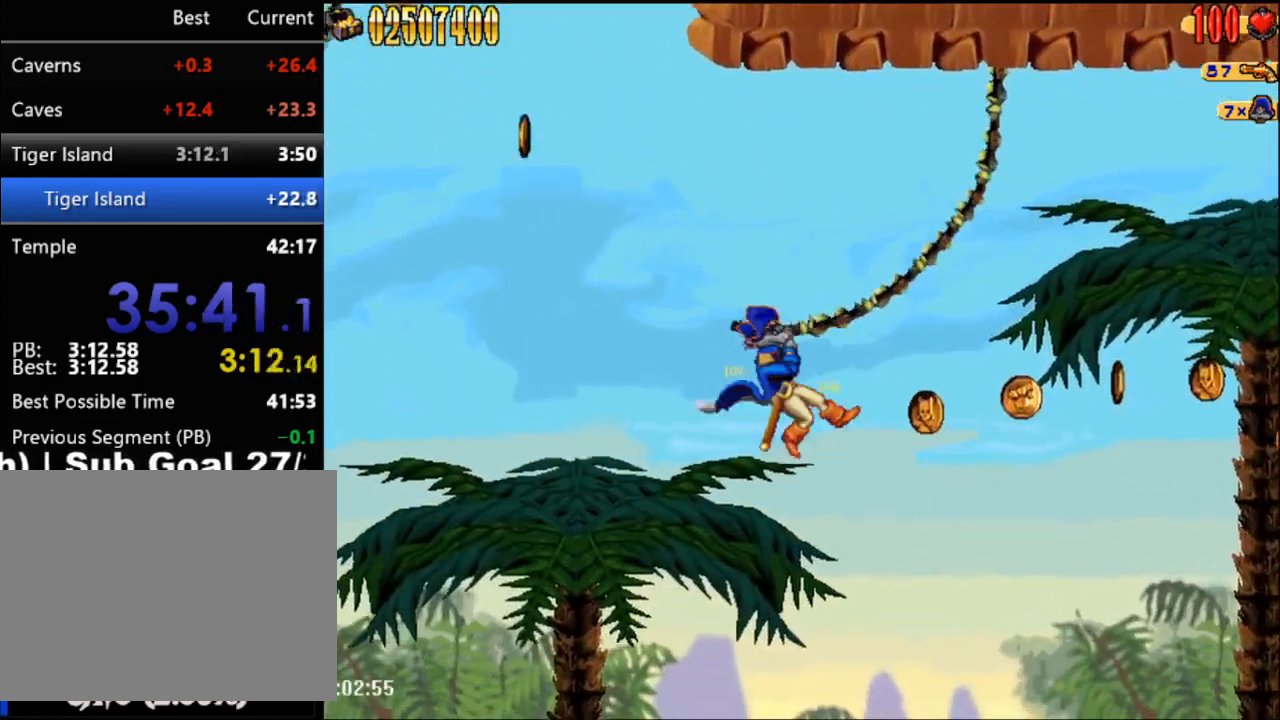
{"buttons": ["DPAD_RIGHT"], "events": []}
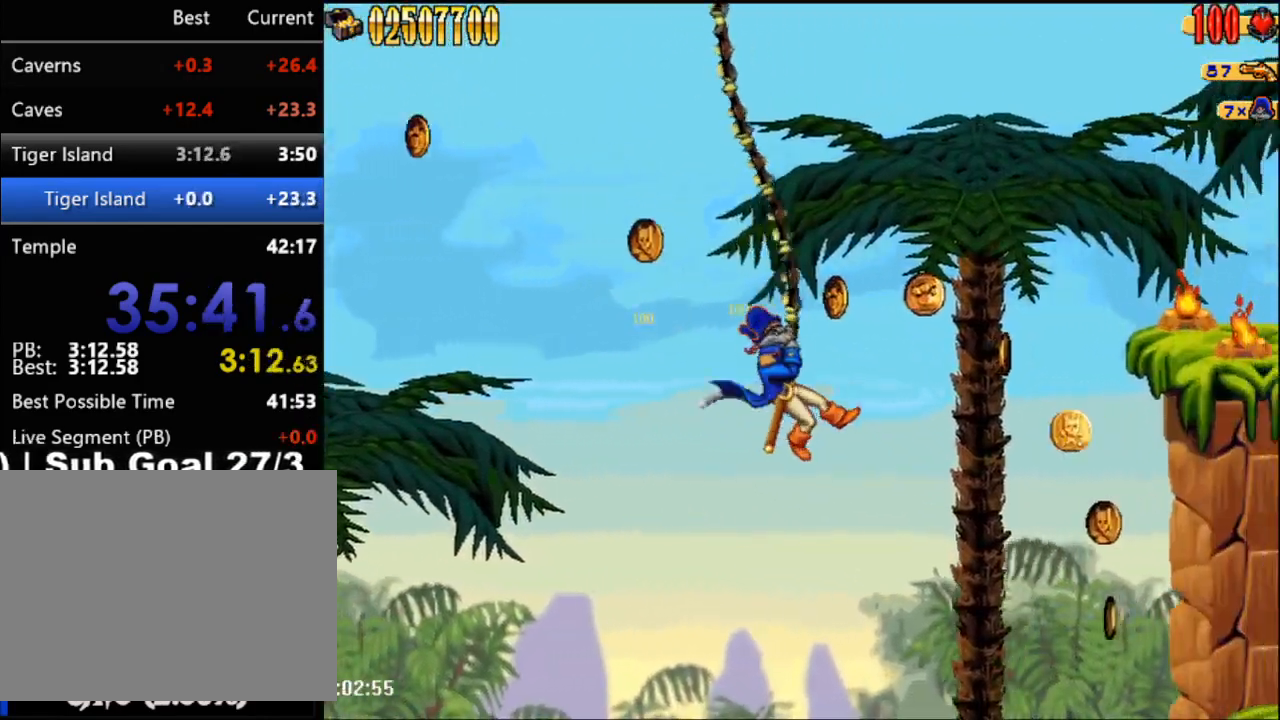
{"buttons": ["DPAD_RIGHT"], "events": [[167, "A", "down"], [250, "A", "up"]]}
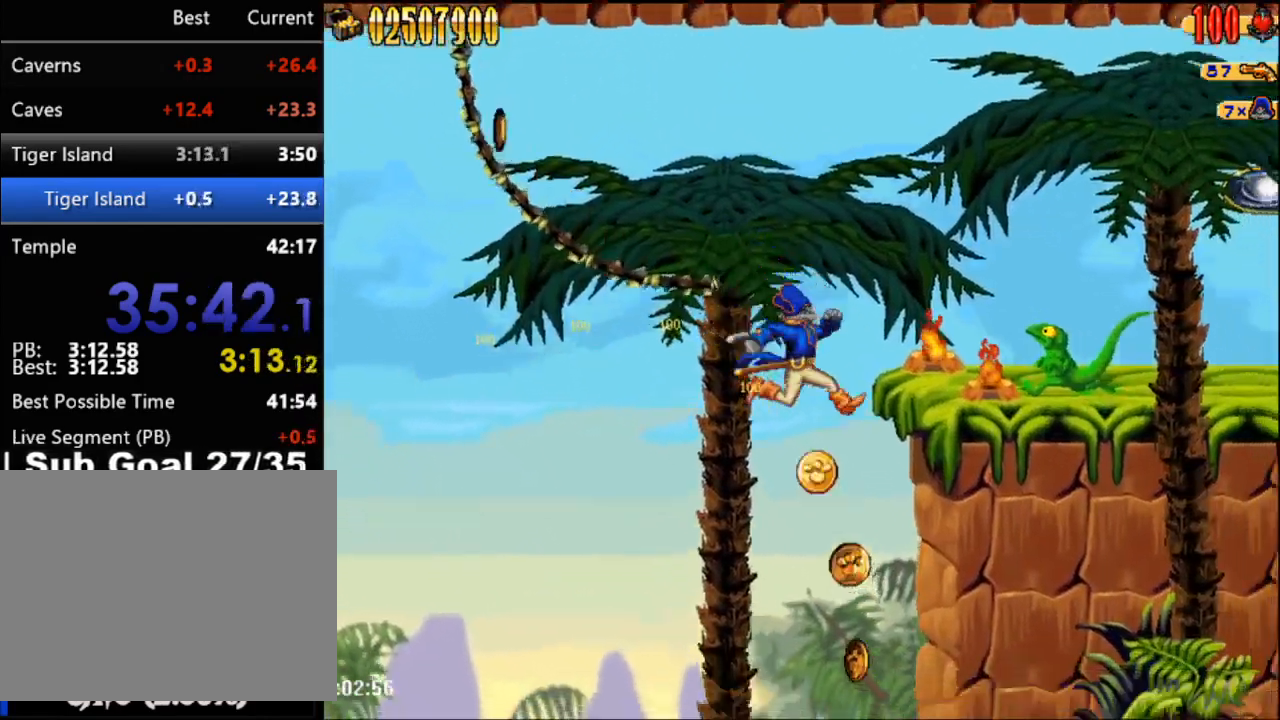
{"buttons": ["DPAD_RIGHT"], "events": []}
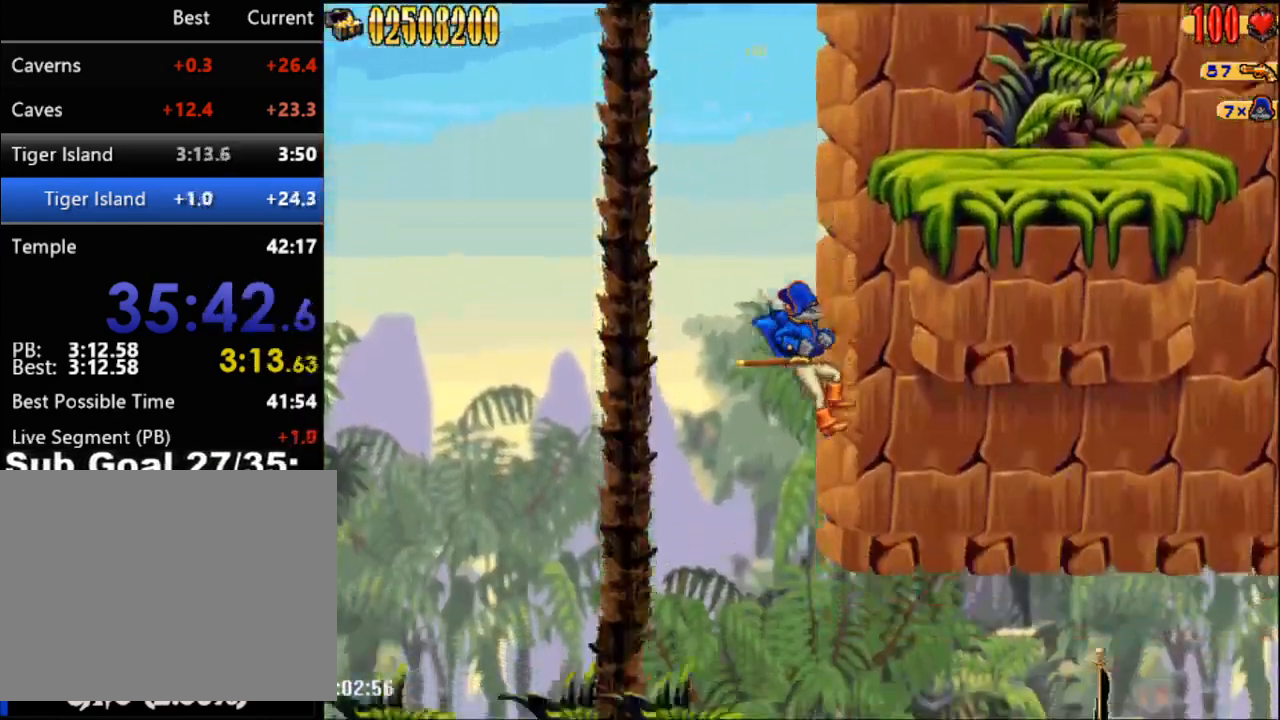
{"buttons": ["DPAD_RIGHT"], "events": []}
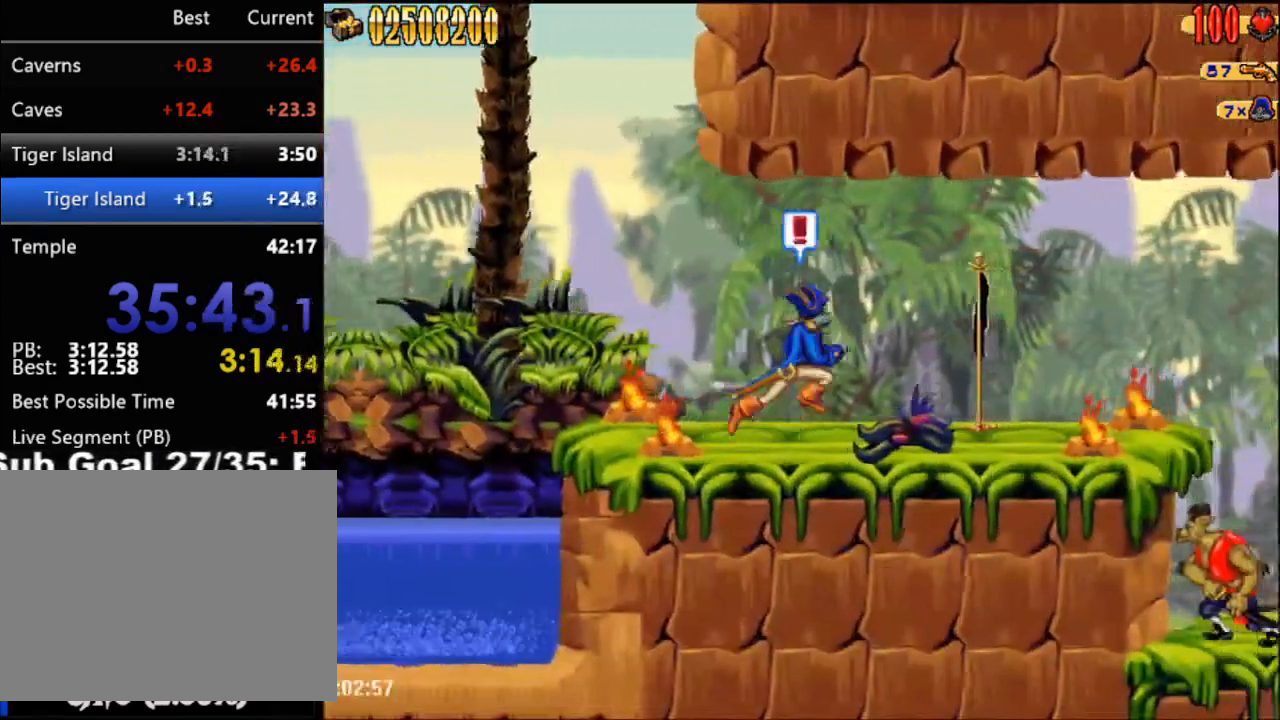
{"buttons": ["DPAD_RIGHT"], "events": []}
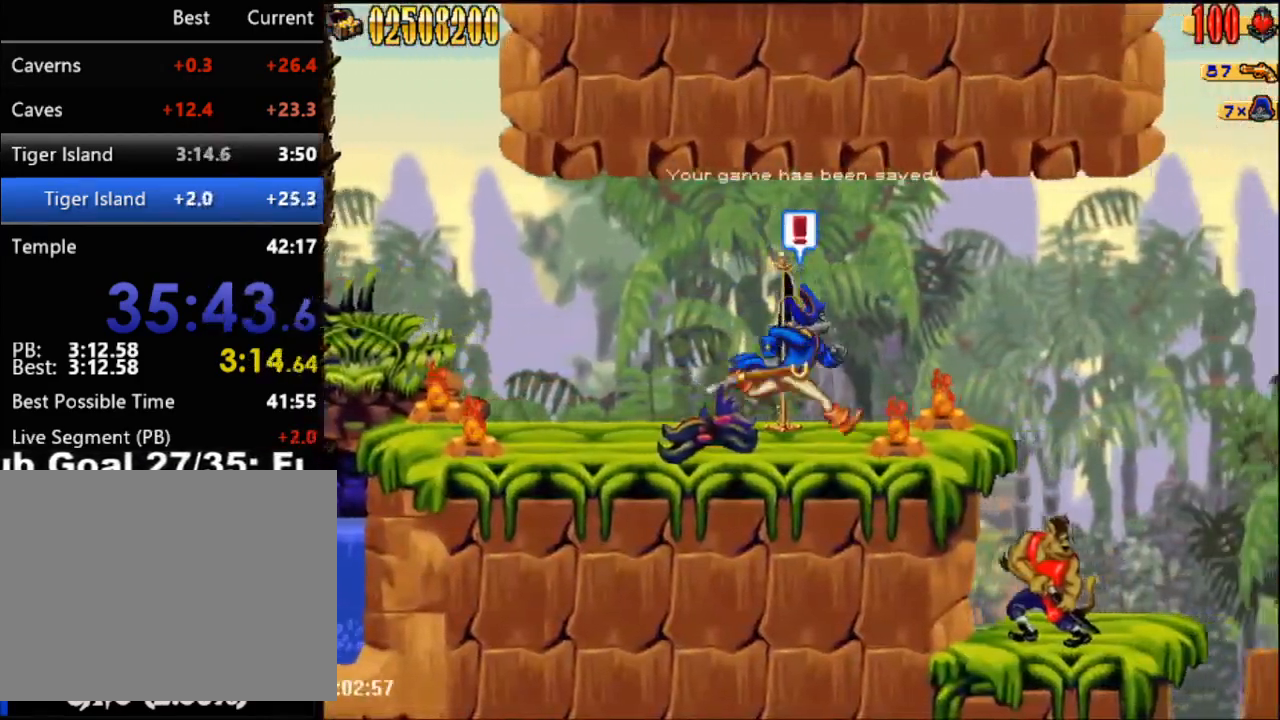
{"buttons": [], "events": [[17, "DPAD_LEFT", "down"], [17, "DPAD_RIGHT", "up"], [283, "DPAD_LEFT", "up"]]}
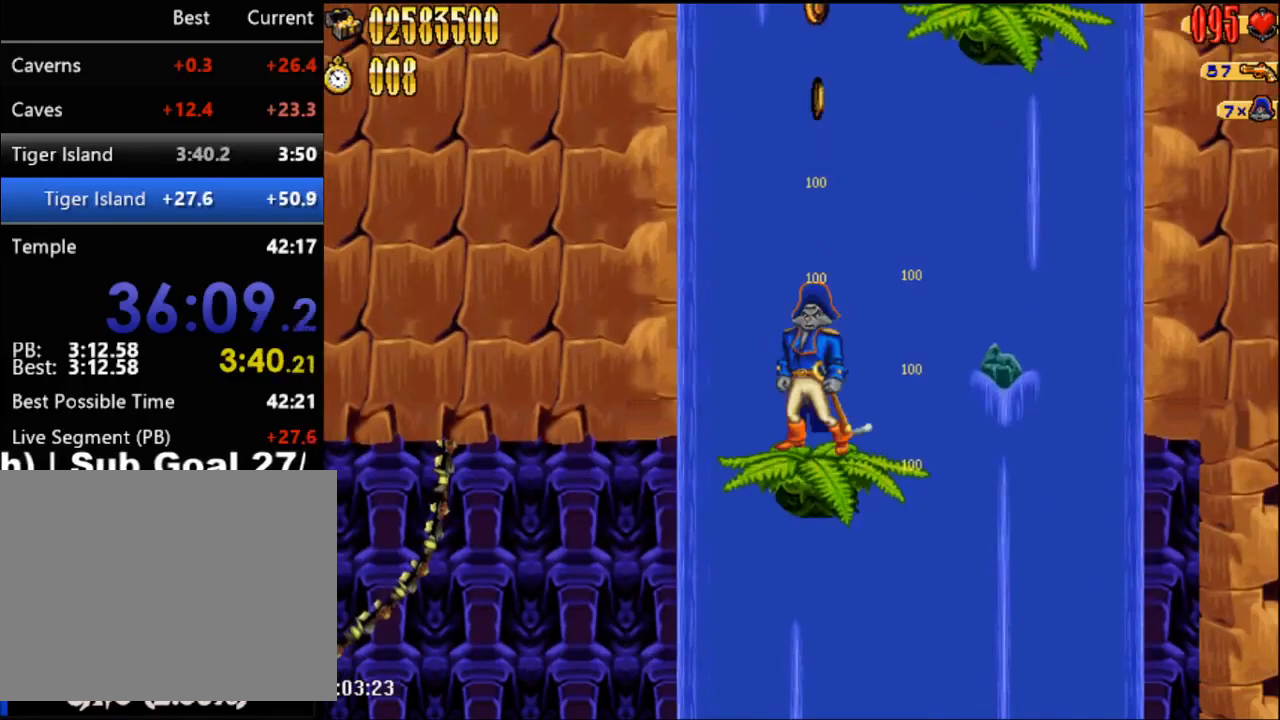
{"buttons": ["DPAD_RIGHT"], "events": [[500, "DPAD_RIGHT", "down"]]}
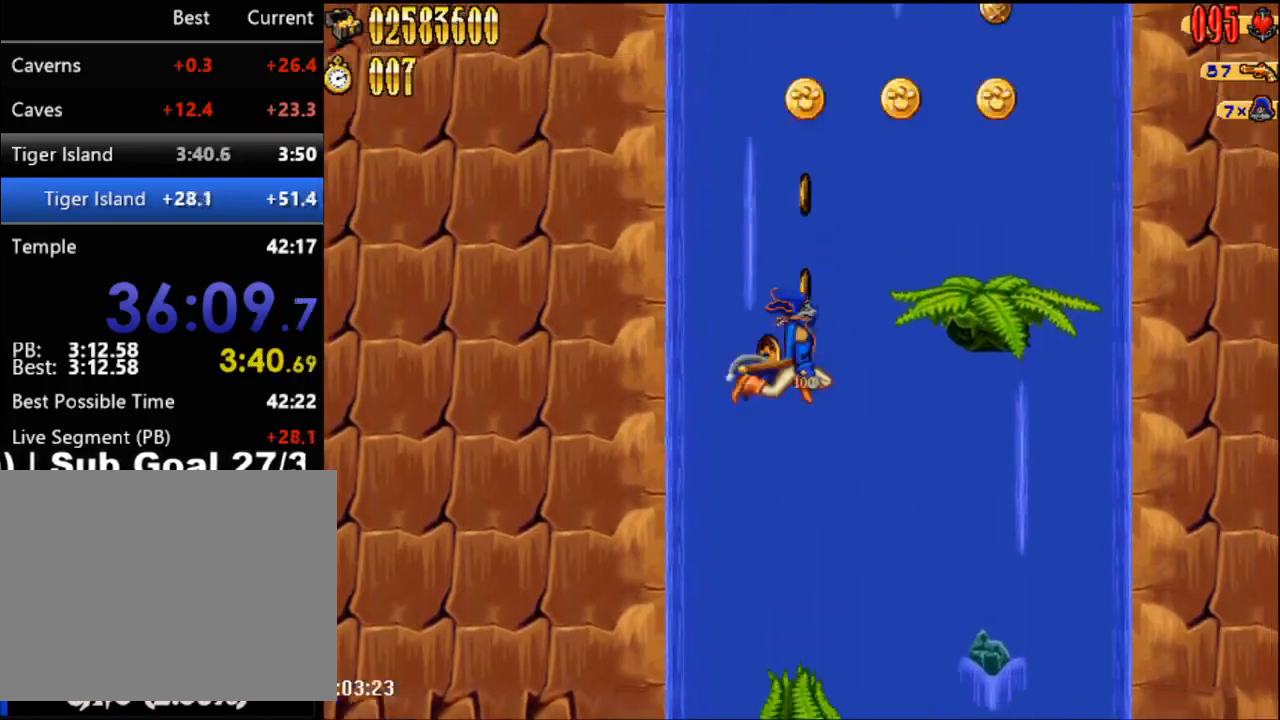
{"buttons": [], "events": [[500, "DPAD_RIGHT", "up"]]}
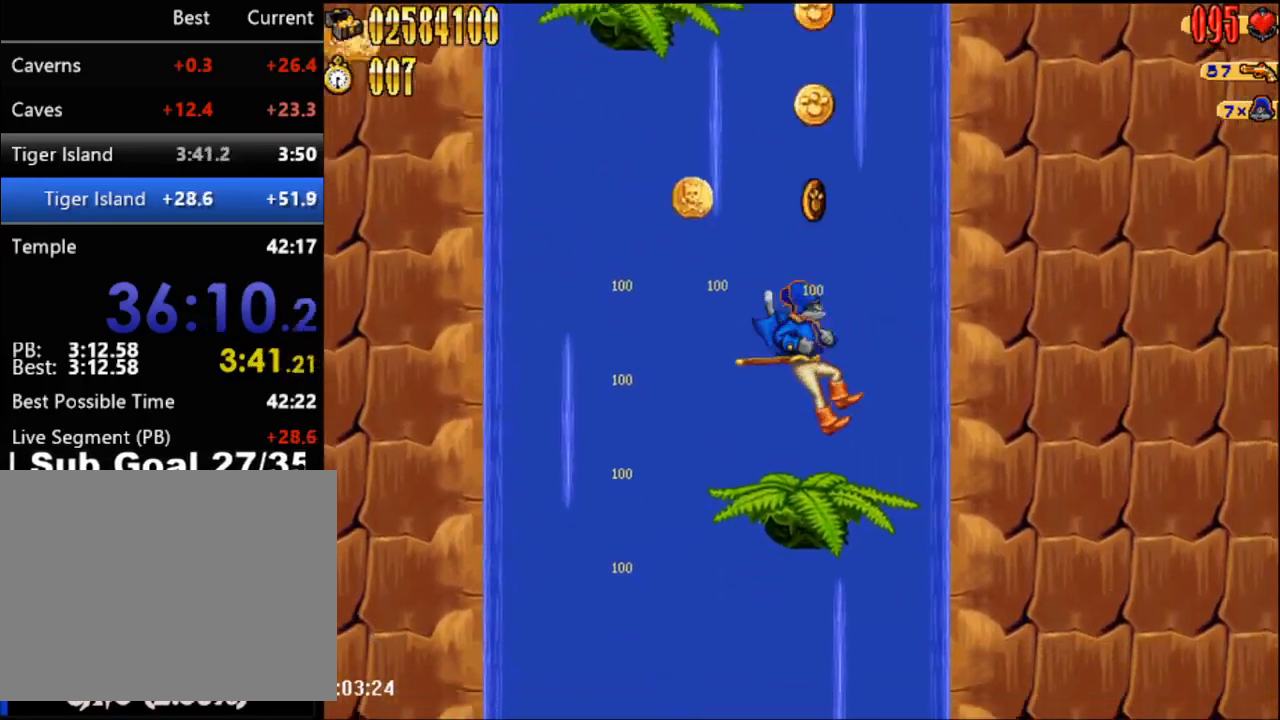
{"buttons": [], "events": []}
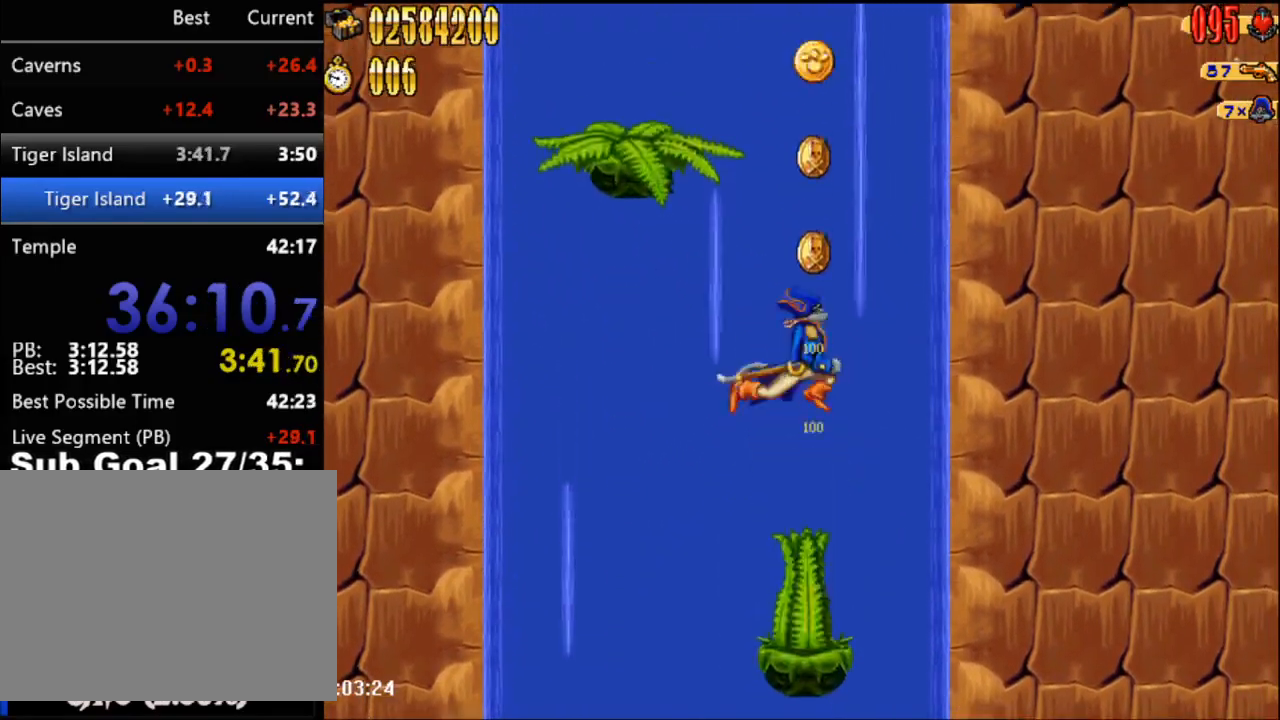
{"buttons": ["DPAD_LEFT"], "events": [[100, "DPAD_LEFT", "down"]]}
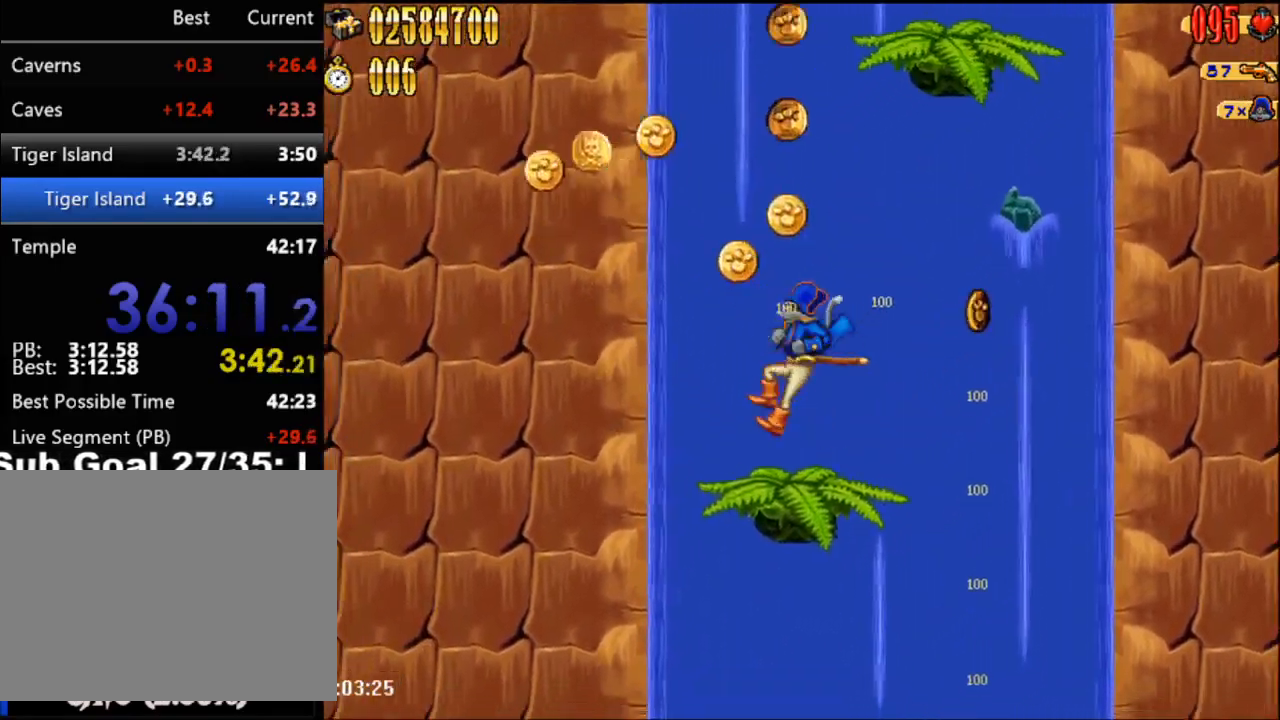
{"buttons": [], "events": [[67, "DPAD_LEFT", "up"]]}
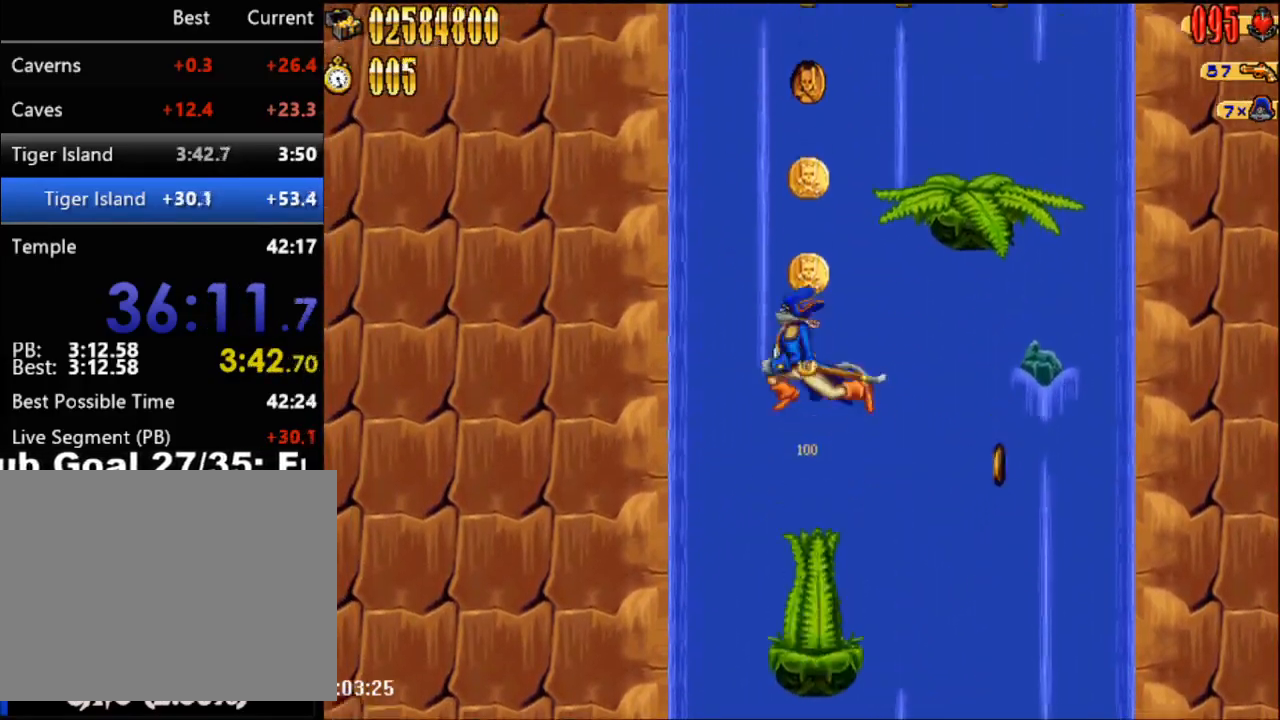
{"buttons": ["DPAD_RIGHT"], "events": [[133, "DPAD_RIGHT", "down"]]}
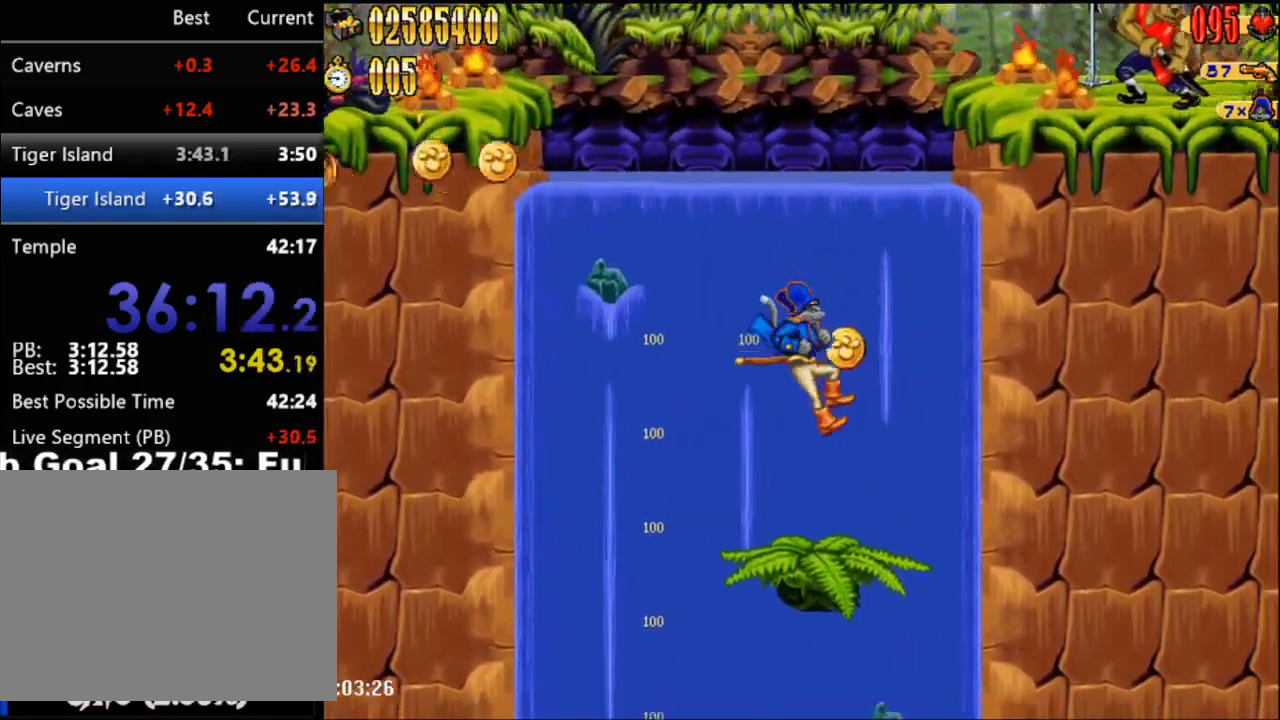
{"buttons": ["DPAD_LEFT"], "events": [[133, "DPAD_RIGHT", "up"], [467, "DPAD_LEFT", "down"]]}